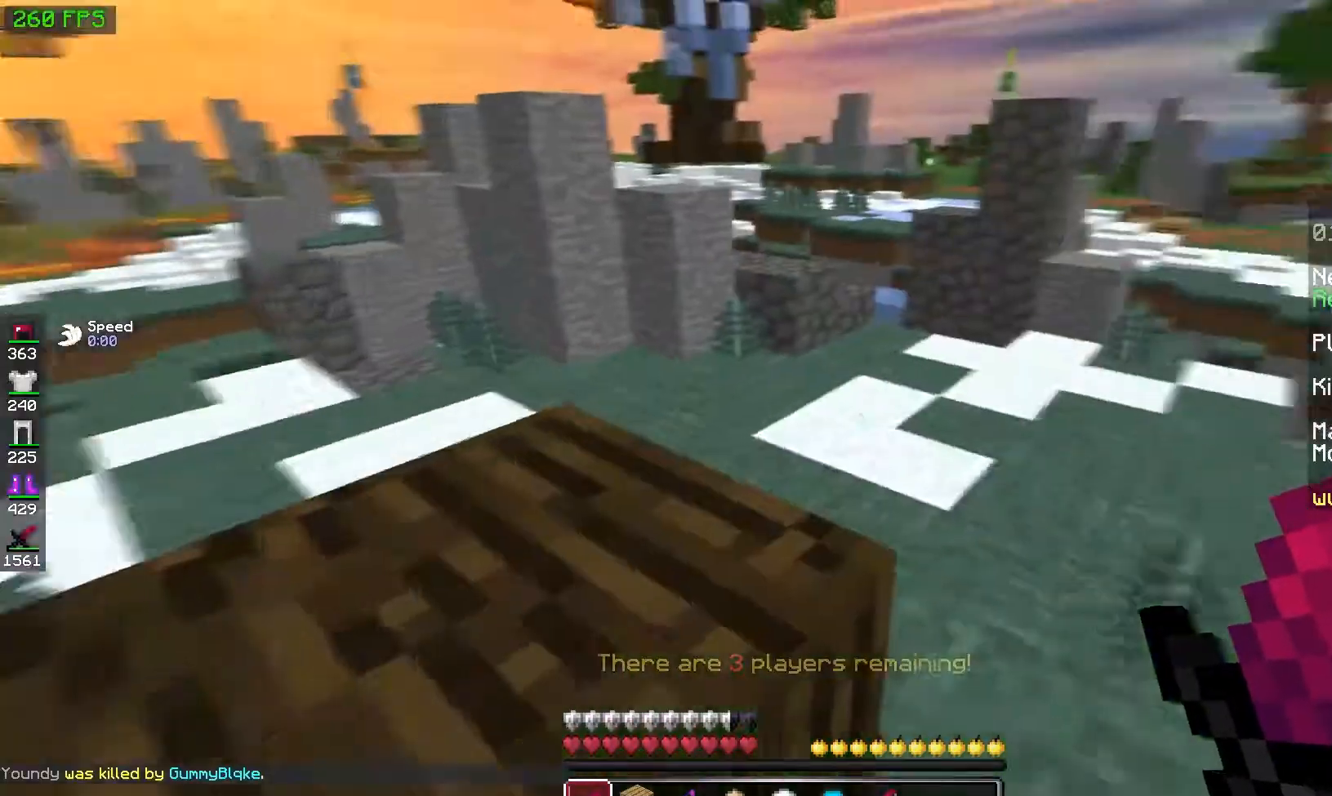
Gameplay with keyboard and mouse; each line is a JSON object with the keys and mouse buttons held at the frame after it. "events" lists presses ("down") and releases ("up") of "a", "d", "s", "space", "w", "mouse_left" and "mouse_right" between this image and that frame as [ms after this image, input, new state], when the widget could be followed in between. "mouse_left", "mouse_right" = the "left", "right" buttons of the "mouse" list. No other keys are recorded. Fast repeated clicks can show as one long hold. Mouse movement is not recorded.
{"keys": ["w"], "mouse": [], "events": [[50, "w", "down"], [183, "space", "down"], [417, "space", "up"]]}
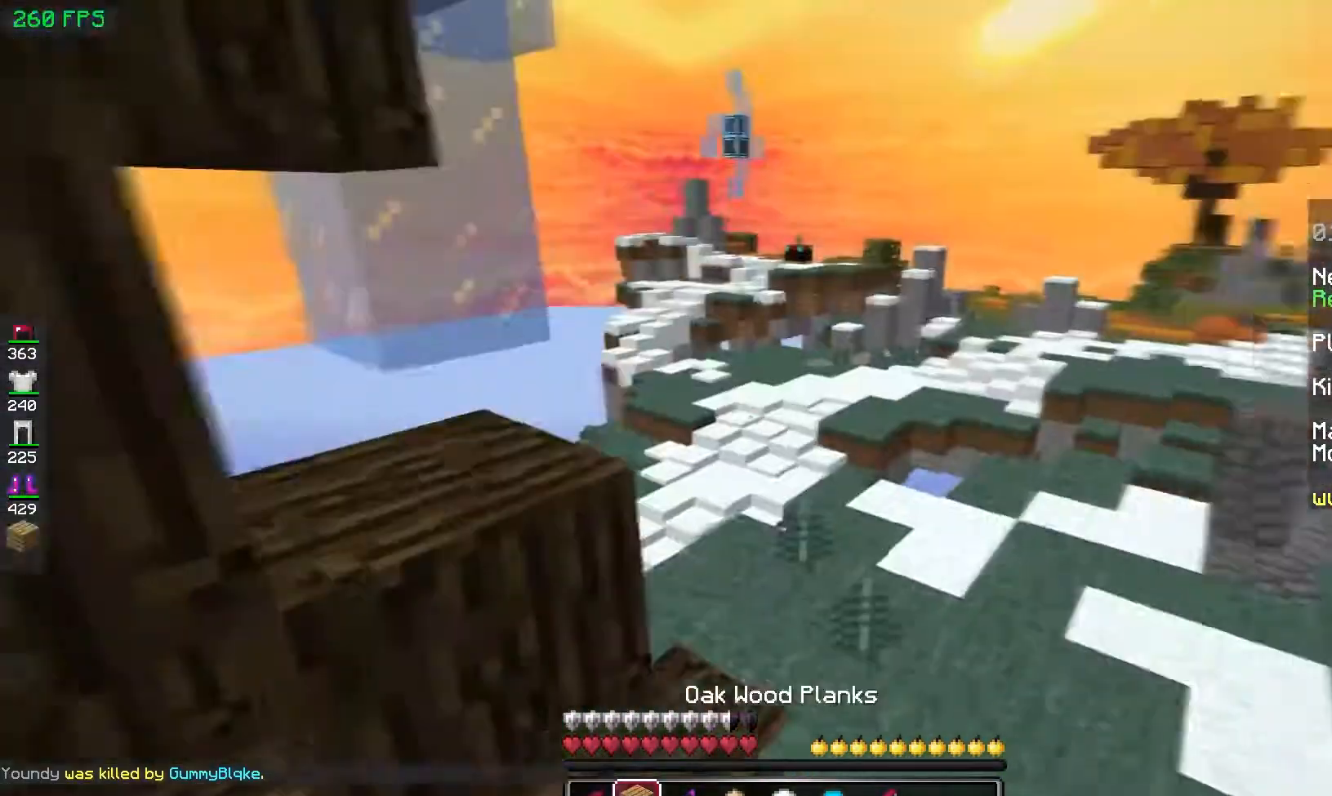
{"keys": ["a", "space", "w"], "mouse": [], "events": [[267, "space", "down"], [500, "a", "down"]]}
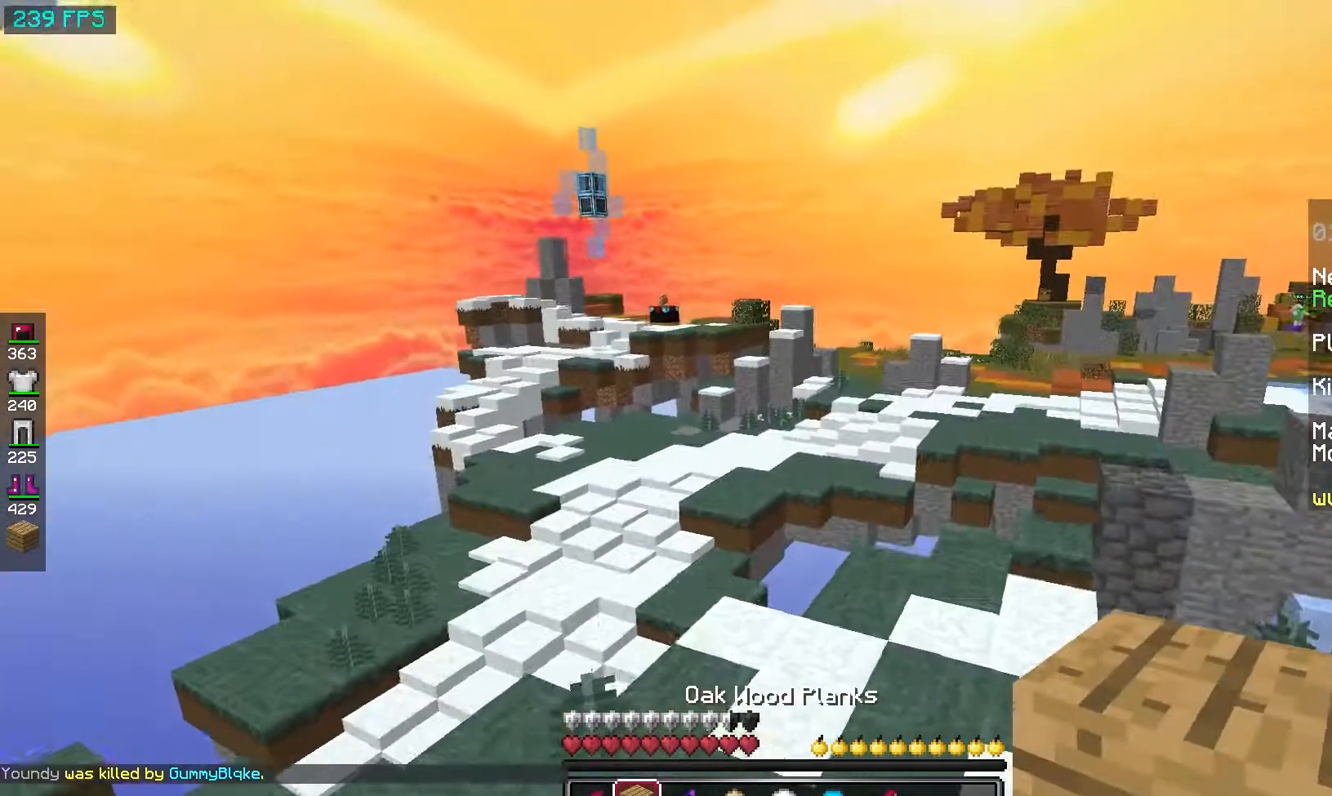
{"keys": ["w"], "mouse": [], "events": [[17, "space", "up"], [367, "a", "up"]]}
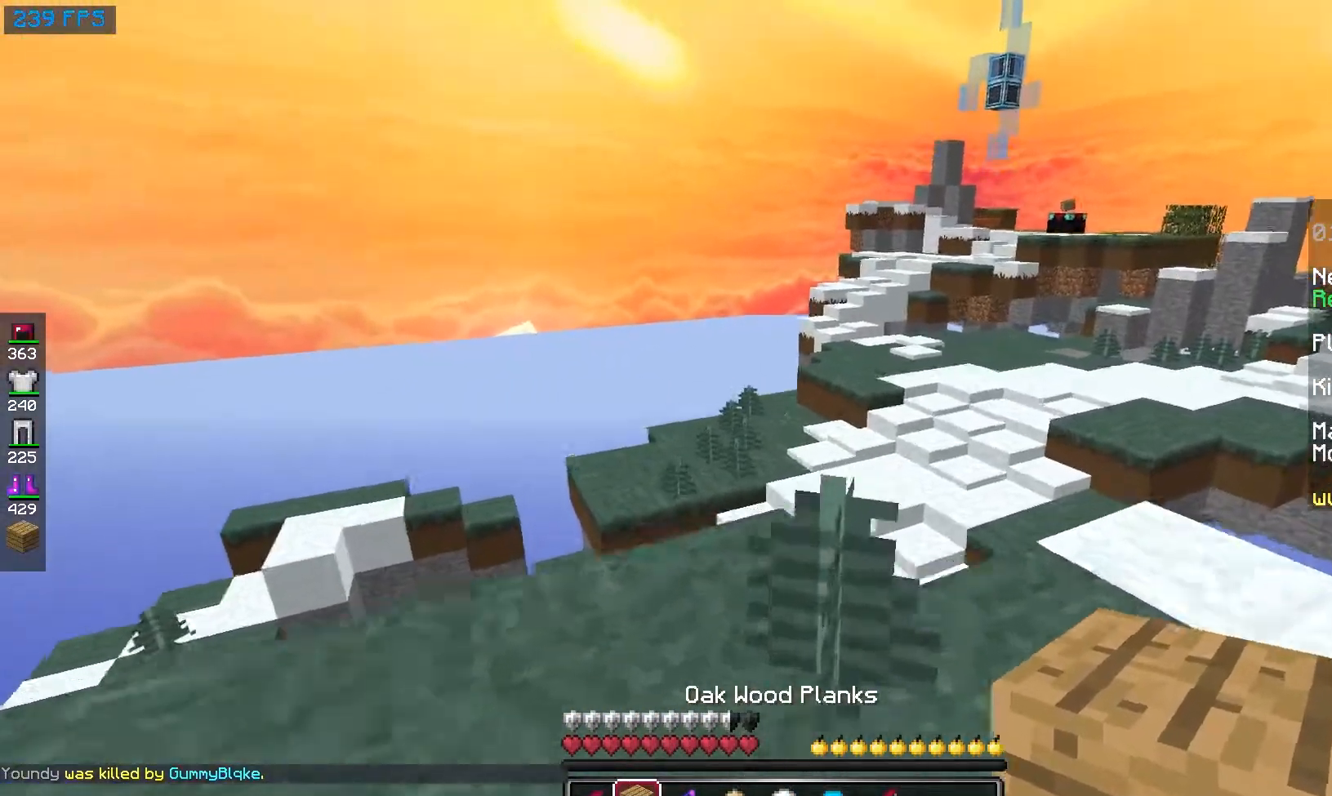
{"keys": ["space", "w"], "mouse": [], "events": [[483, "space", "down"]]}
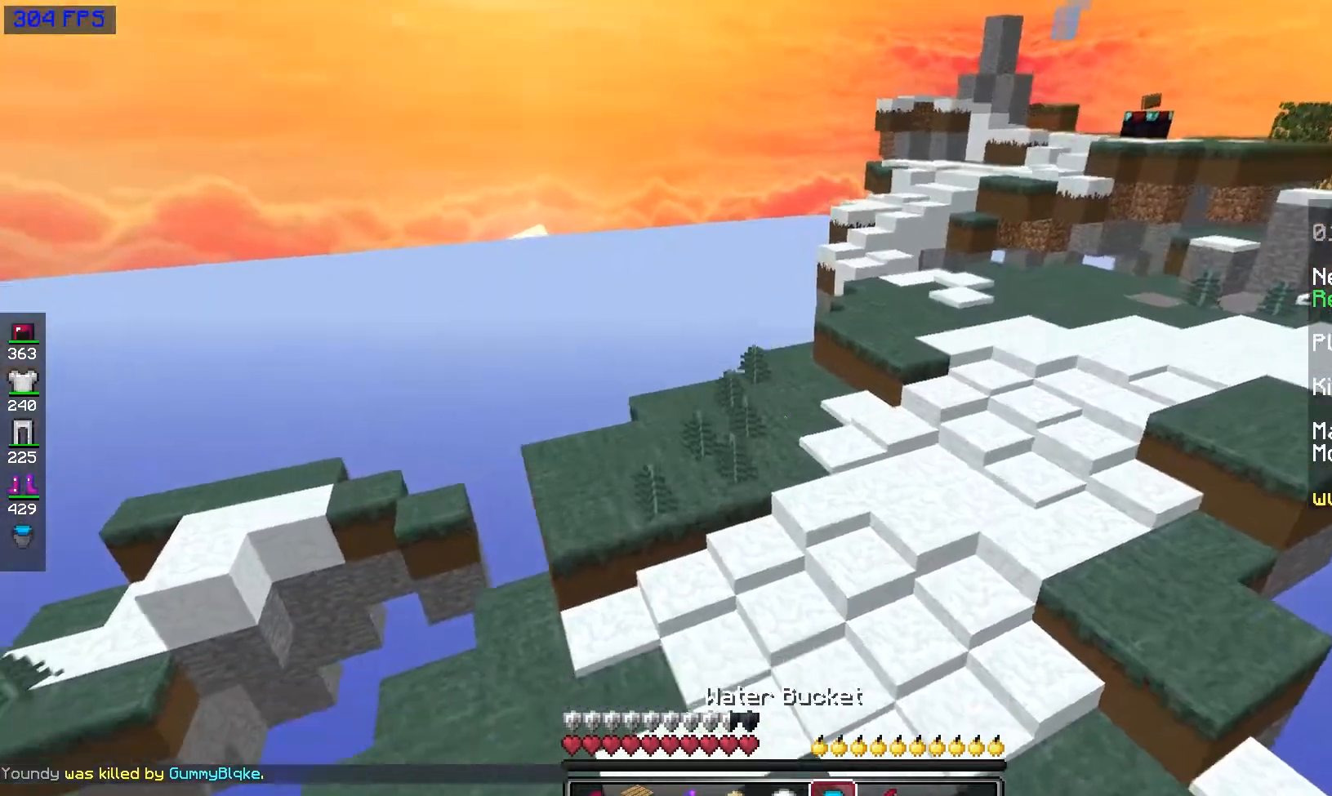
{"keys": ["w"], "mouse": [], "events": [[200, "space", "up"], [217, "a", "down"], [483, "a", "up"]]}
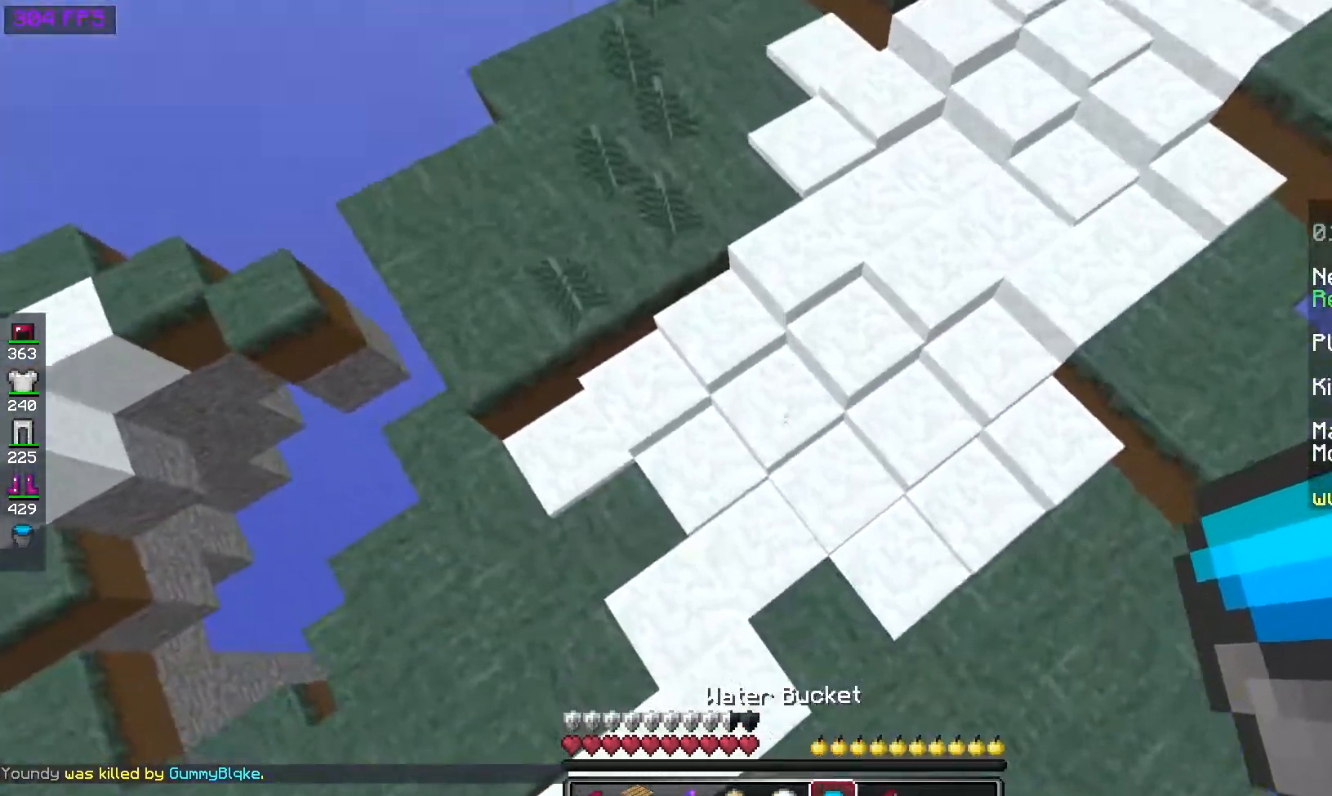
{"keys": ["d", "space", "w"], "mouse": ["right"], "events": [[150, "d", "down"], [317, "mouse_right", "down"], [383, "space", "down"]]}
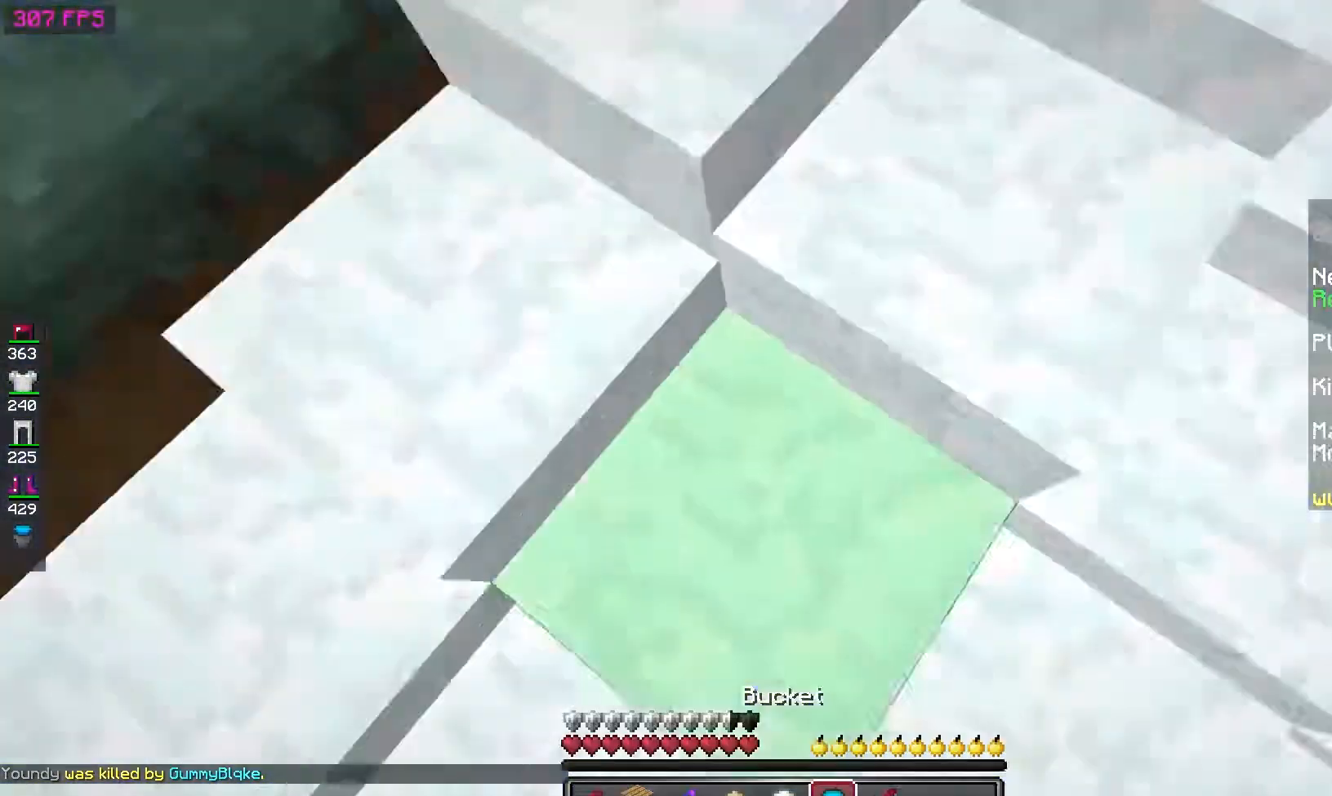
{"keys": ["space", "w"], "mouse": [], "events": [[117, "mouse_right", "up"], [133, "d", "up"]]}
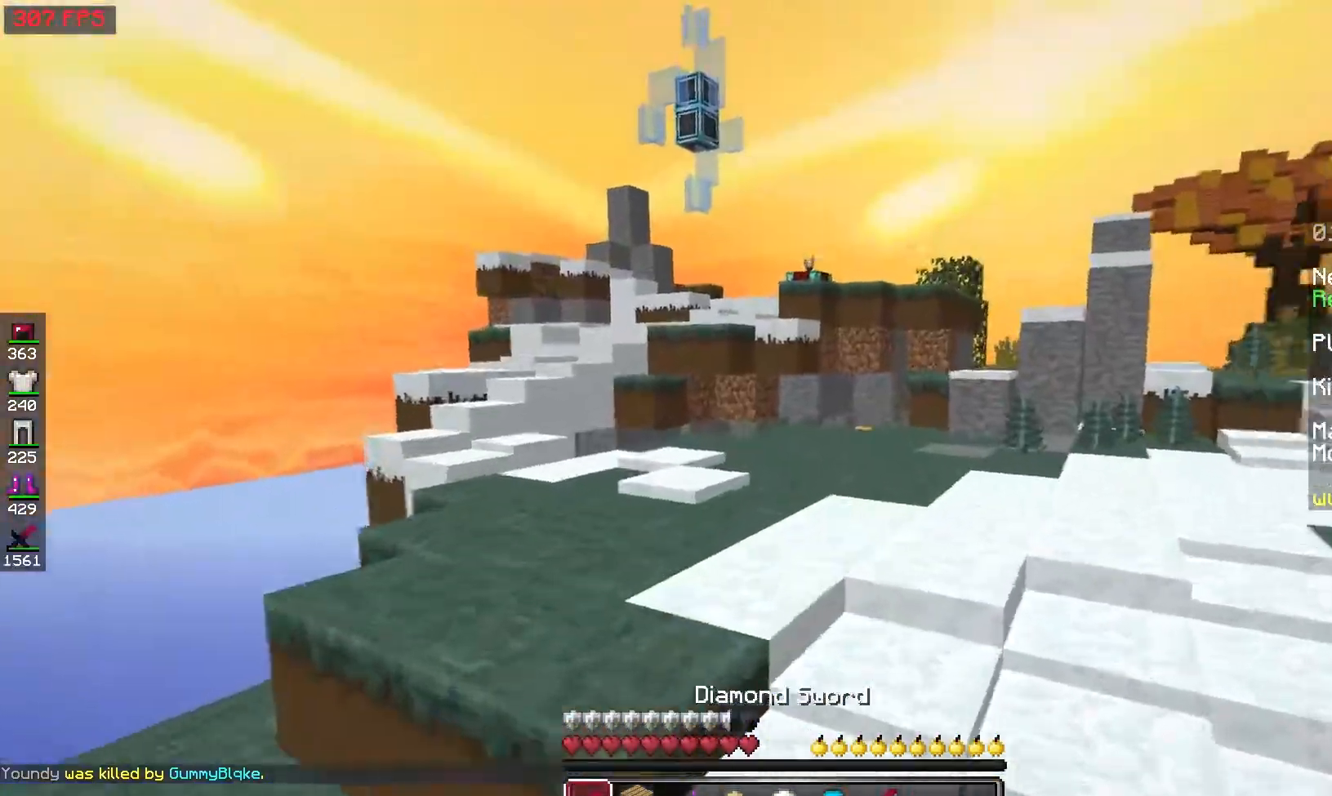
{"keys": ["space", "w"], "mouse": [], "events": []}
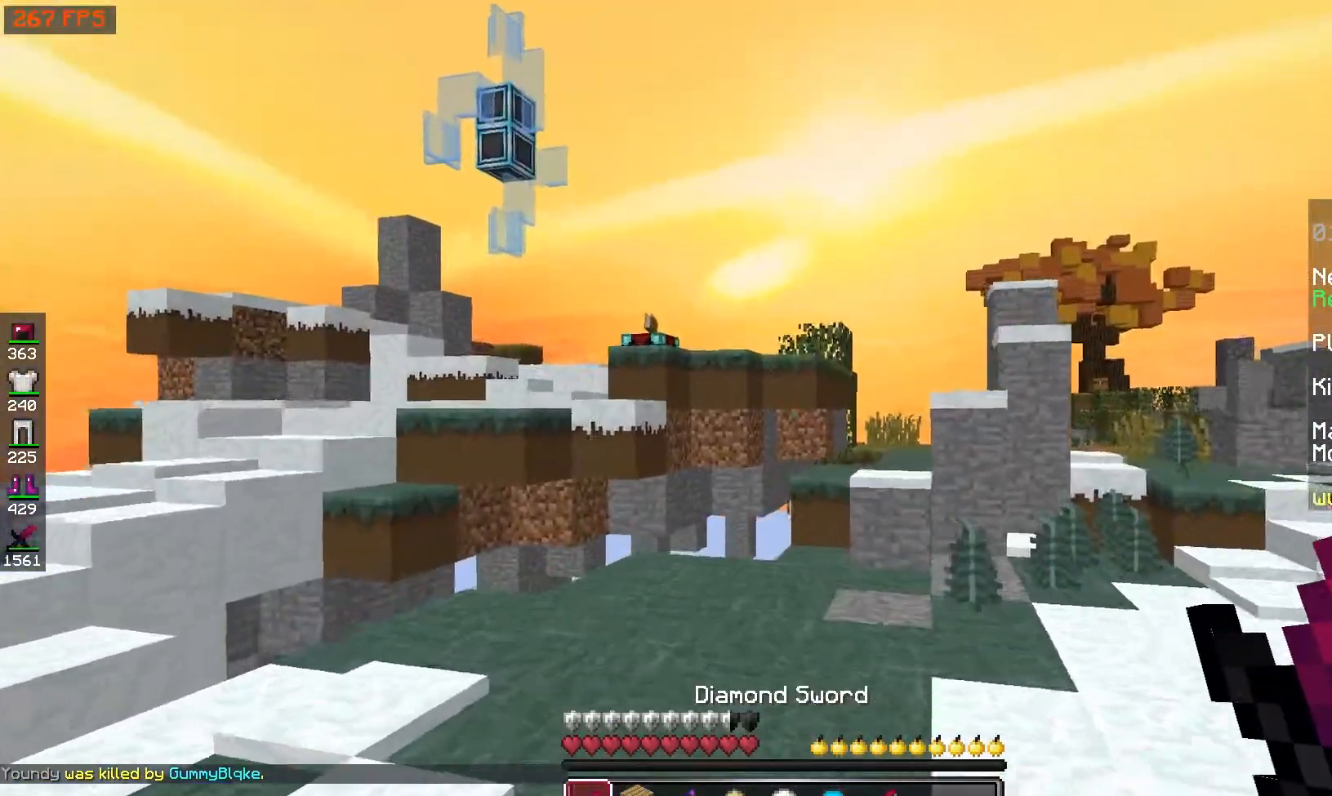
{"keys": ["w"], "mouse": [], "events": [[67, "d", "down"], [67, "space", "up"], [267, "space", "down"], [367, "d", "up"], [433, "space", "up"]]}
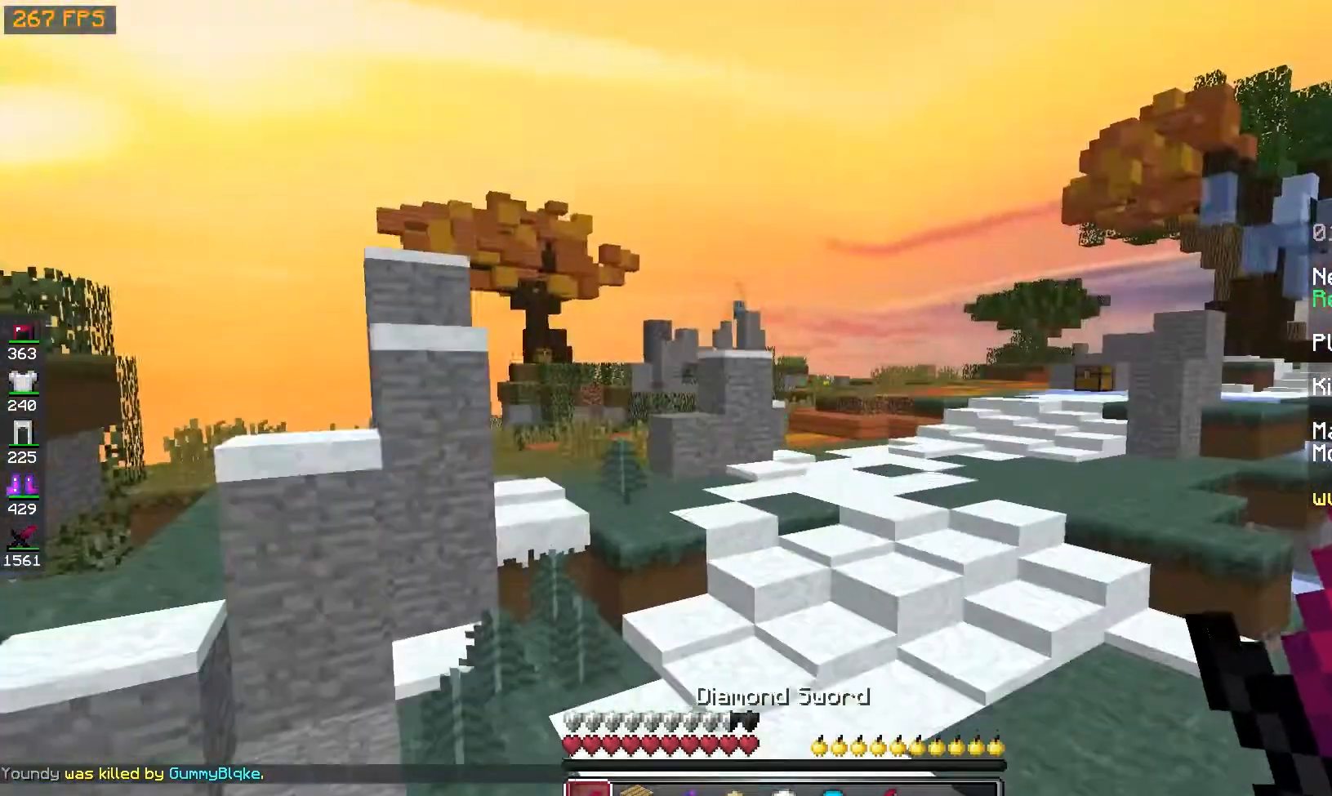
{"keys": ["space", "w"], "mouse": [], "events": [[267, "space", "down"]]}
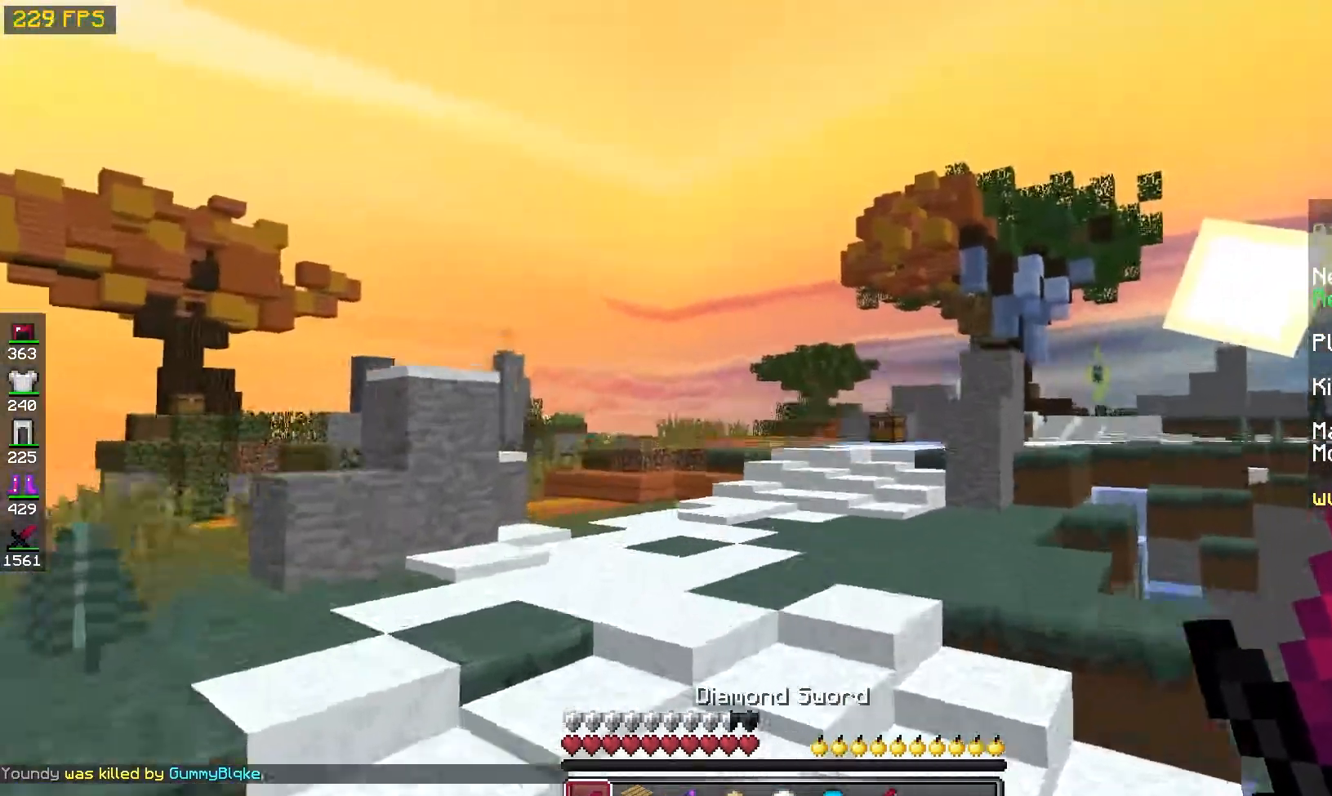
{"keys": ["space", "w"], "mouse": [], "events": [[17, "space", "up"], [333, "space", "down"]]}
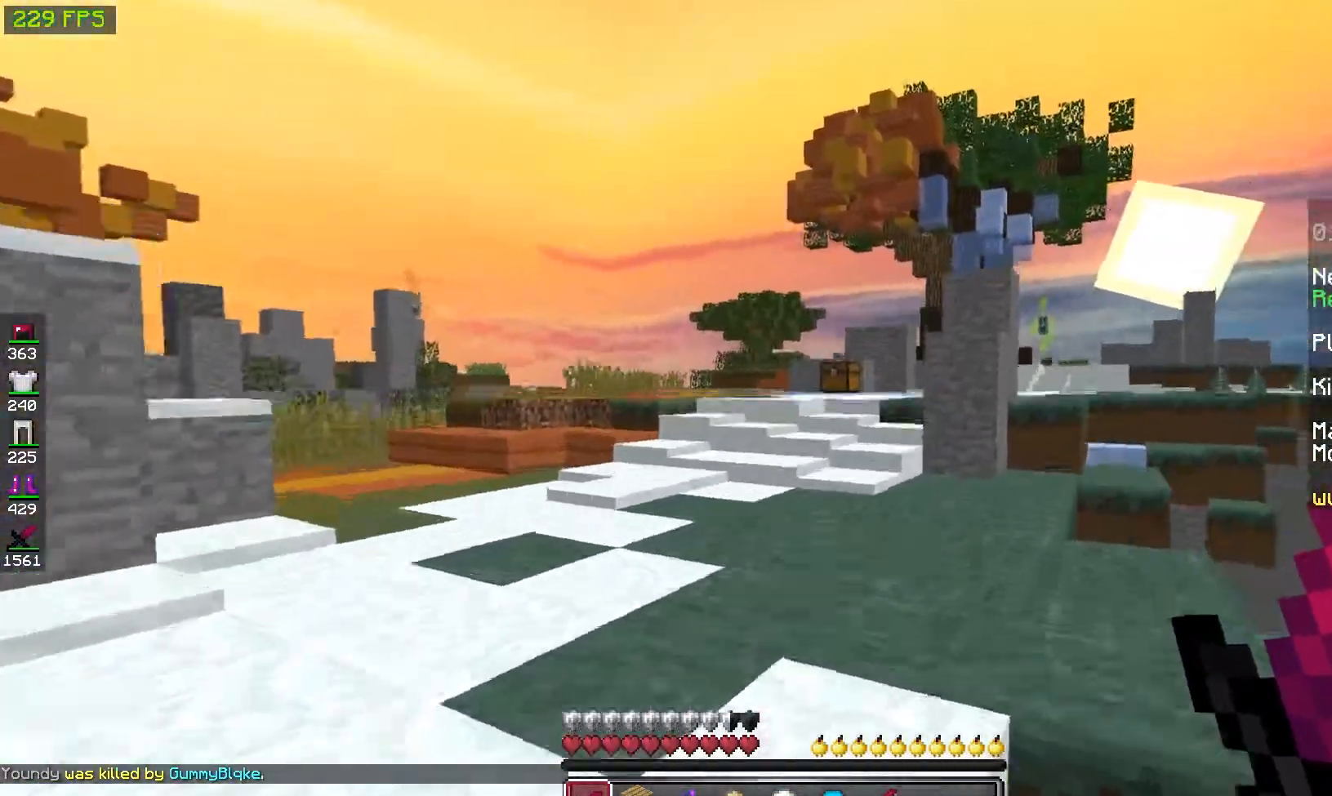
{"keys": ["space", "w"], "mouse": [], "events": [[50, "space", "up"], [383, "space", "down"]]}
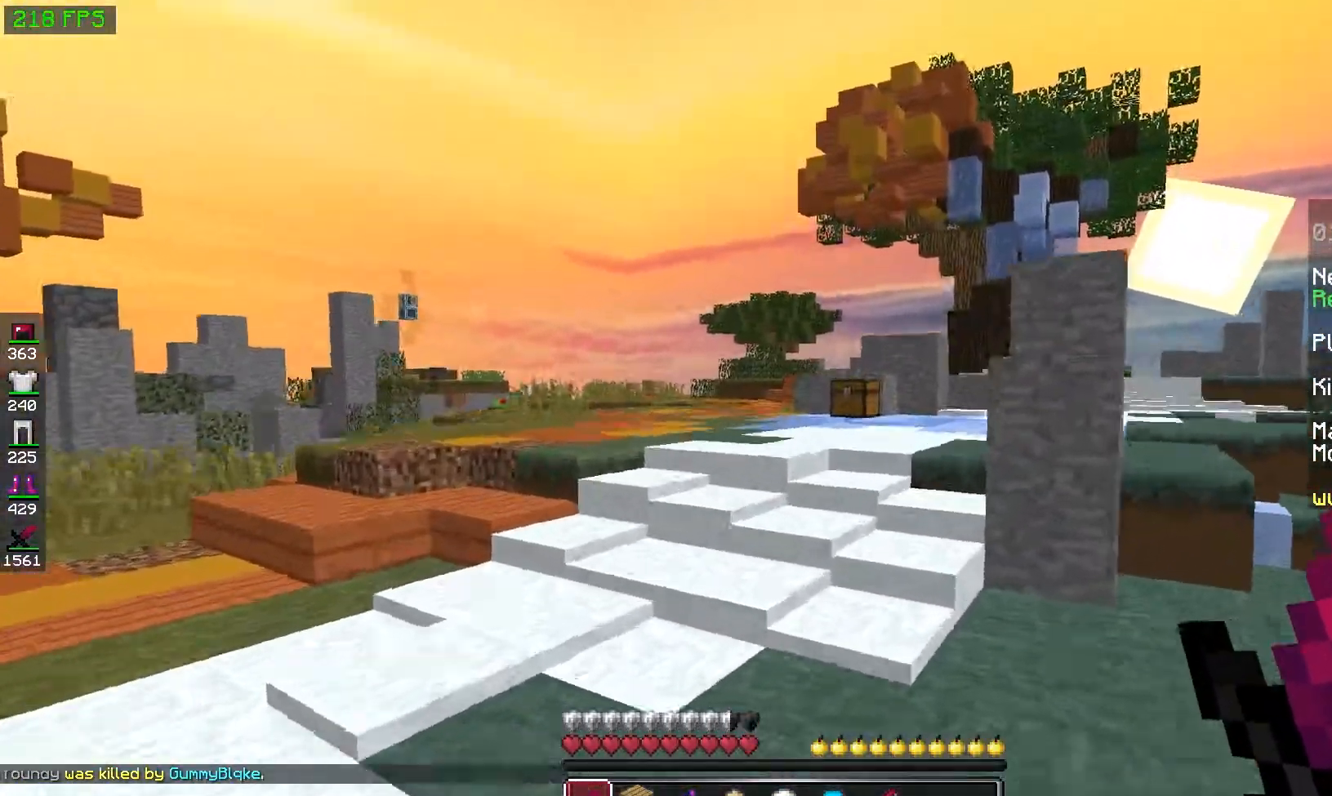
{"keys": ["space", "w"], "mouse": [], "events": [[133, "space", "up"], [450, "space", "down"]]}
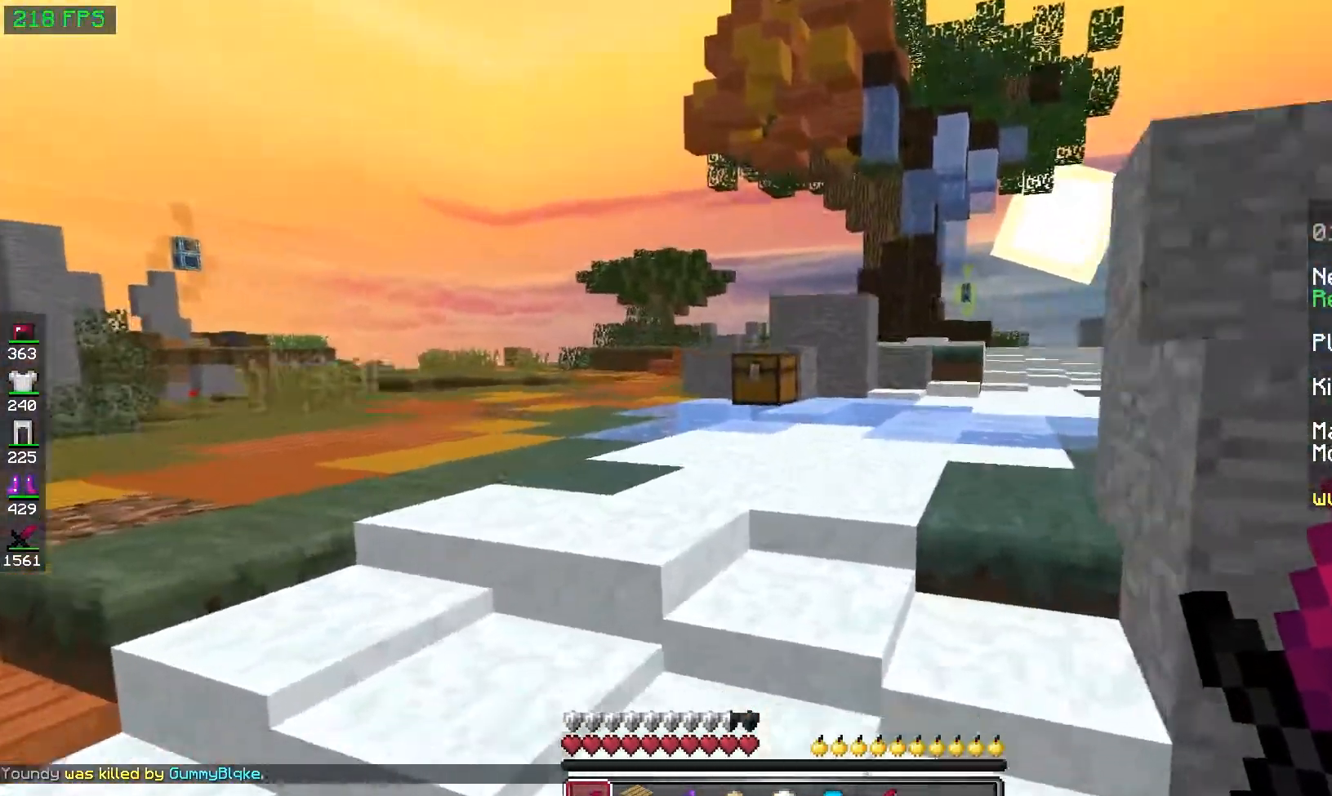
{"keys": ["space", "w"], "mouse": [], "events": [[283, "space", "up"], [467, "space", "down"]]}
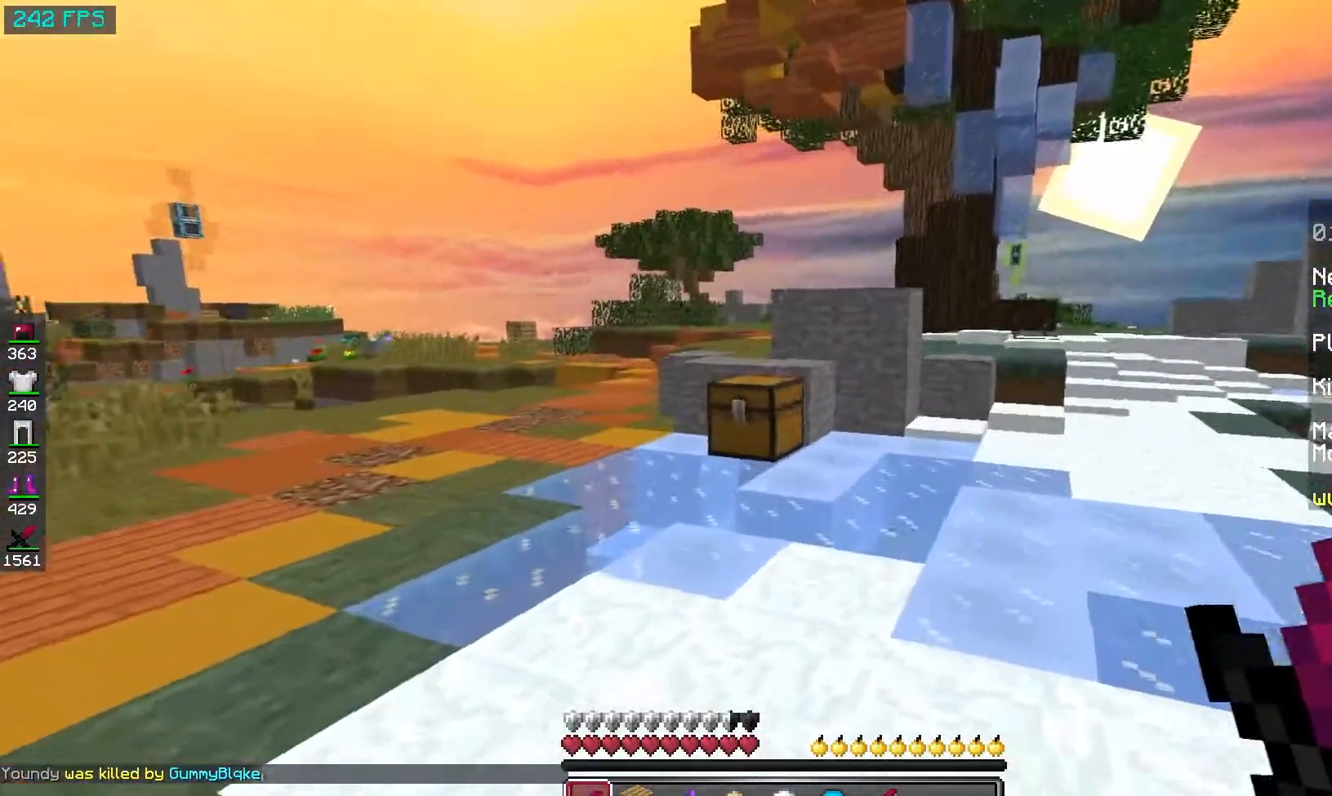
{"keys": [], "mouse": ["right"], "events": [[200, "space", "up"], [217, "d", "down"], [417, "w", "up"], [433, "mouse_right", "down"], [450, "d", "up"]]}
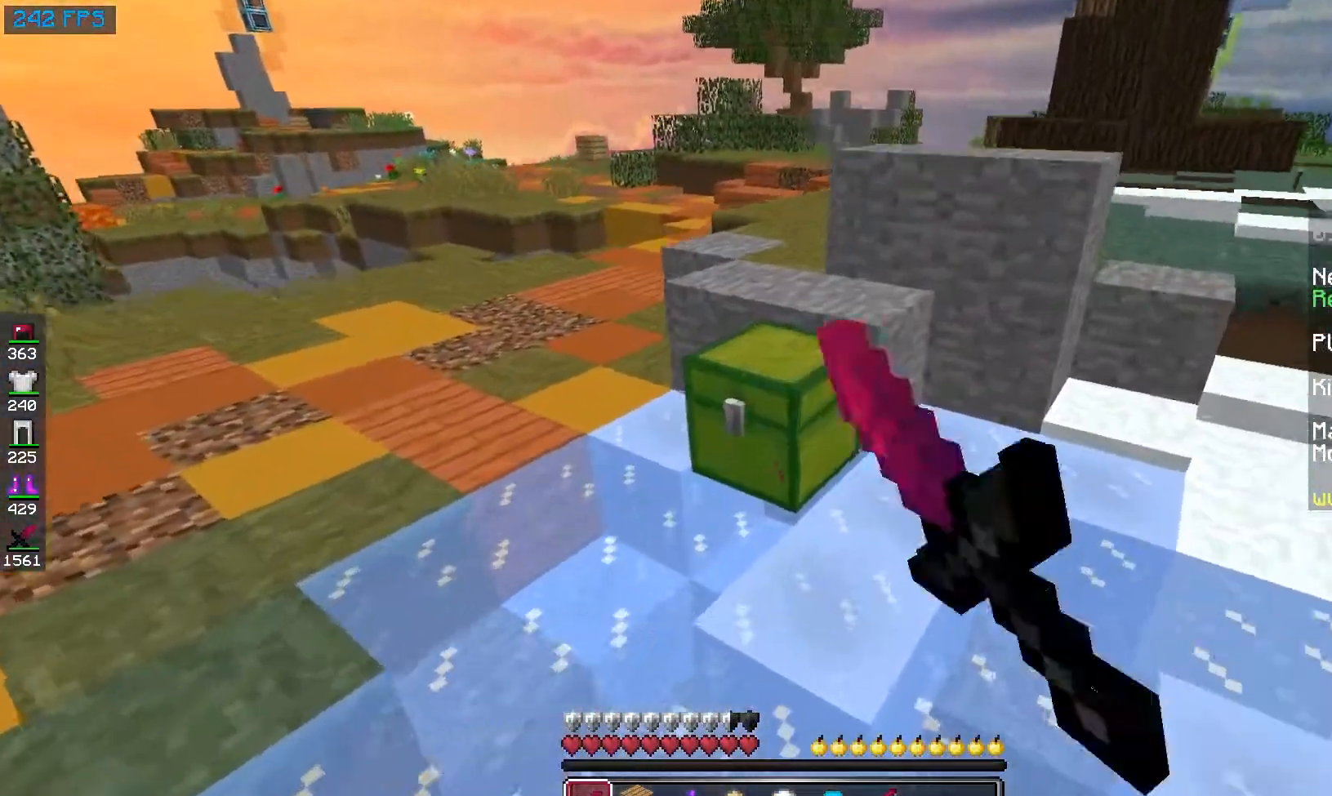
{"keys": [], "mouse": [], "events": [[67, "mouse_right", "up"]]}
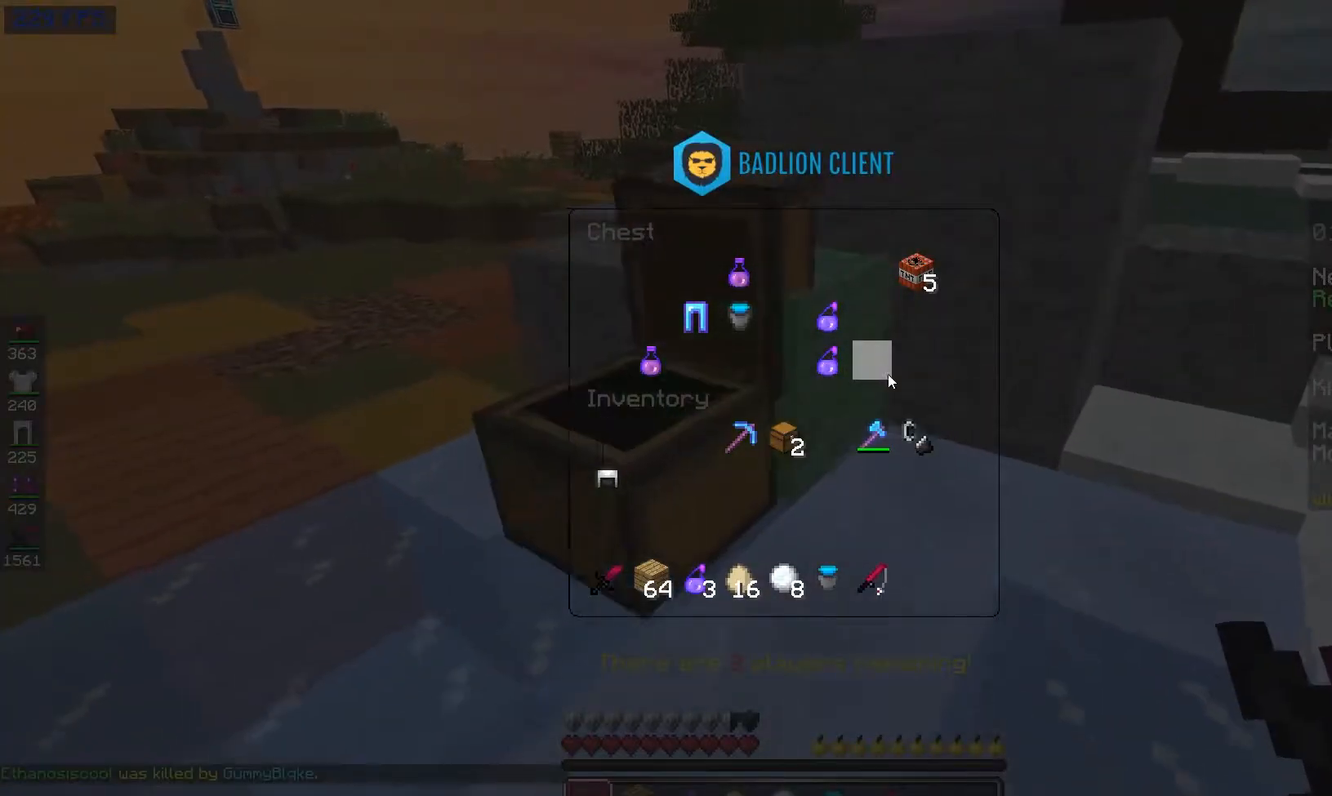
{"keys": [], "mouse": [], "events": []}
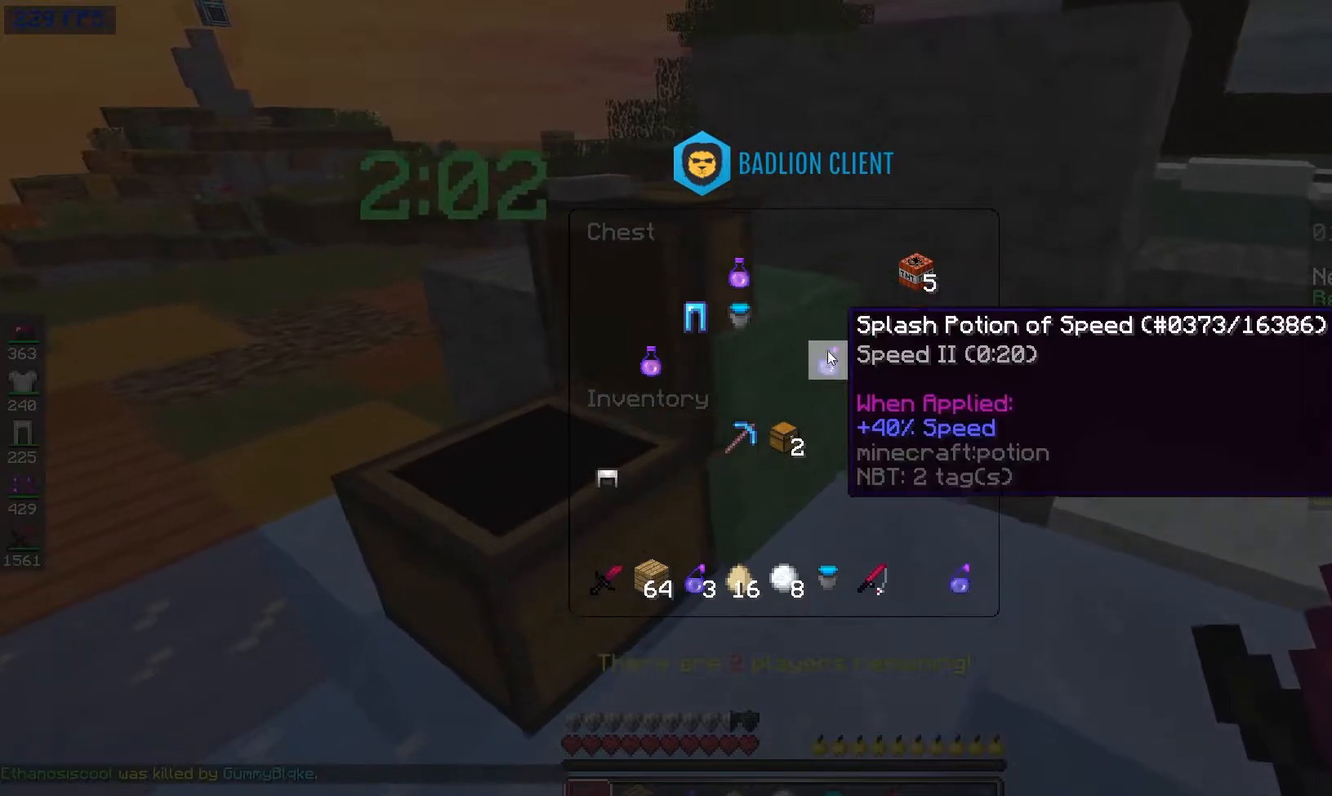
{"keys": [], "mouse": [], "events": []}
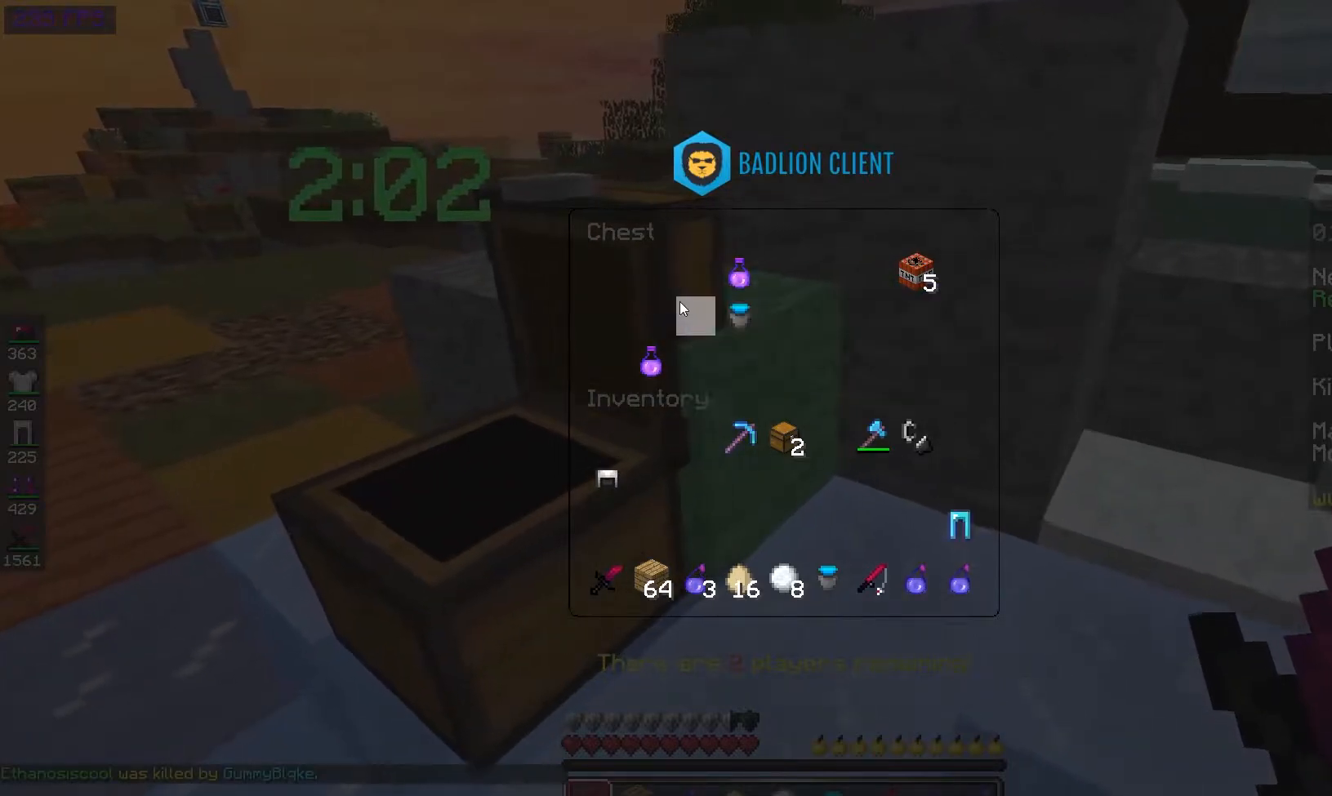
{"keys": [], "mouse": [], "events": []}
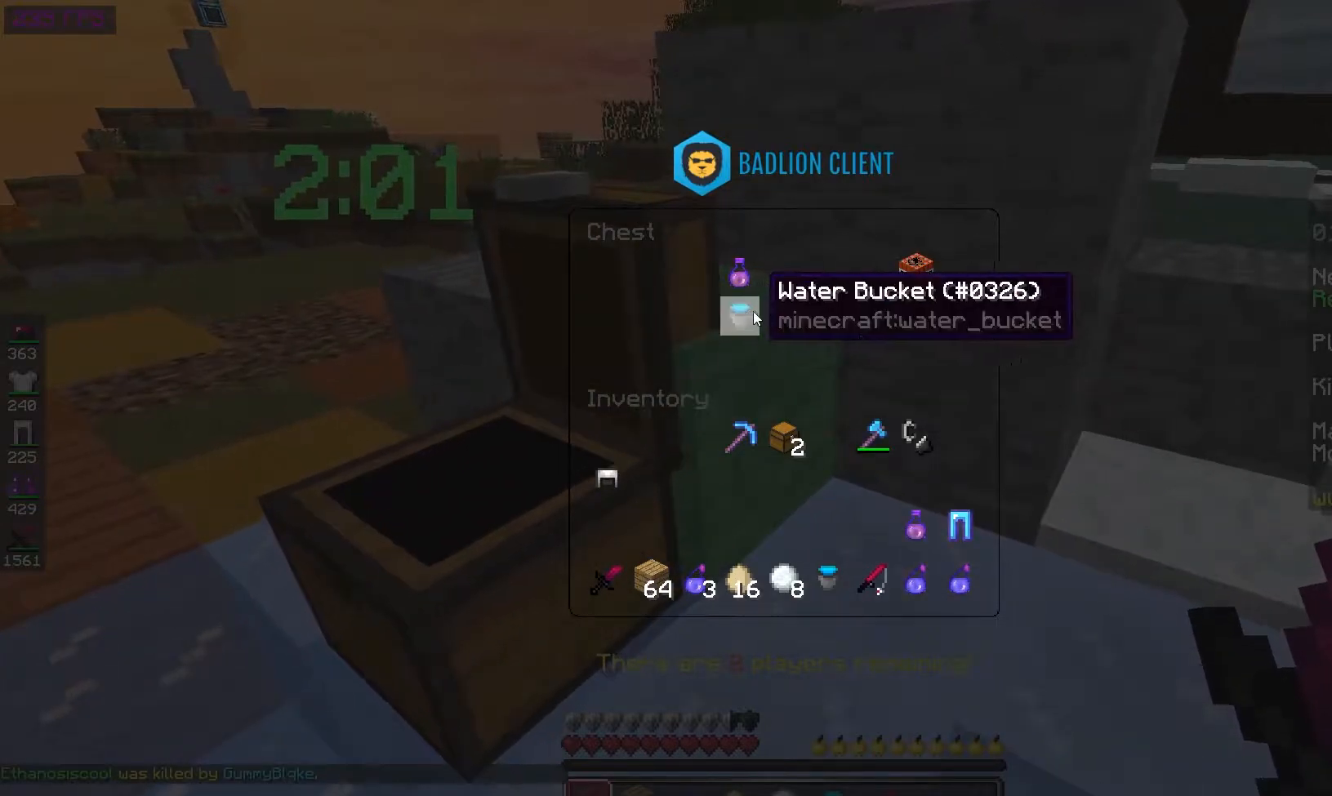
{"keys": [], "mouse": [], "events": []}
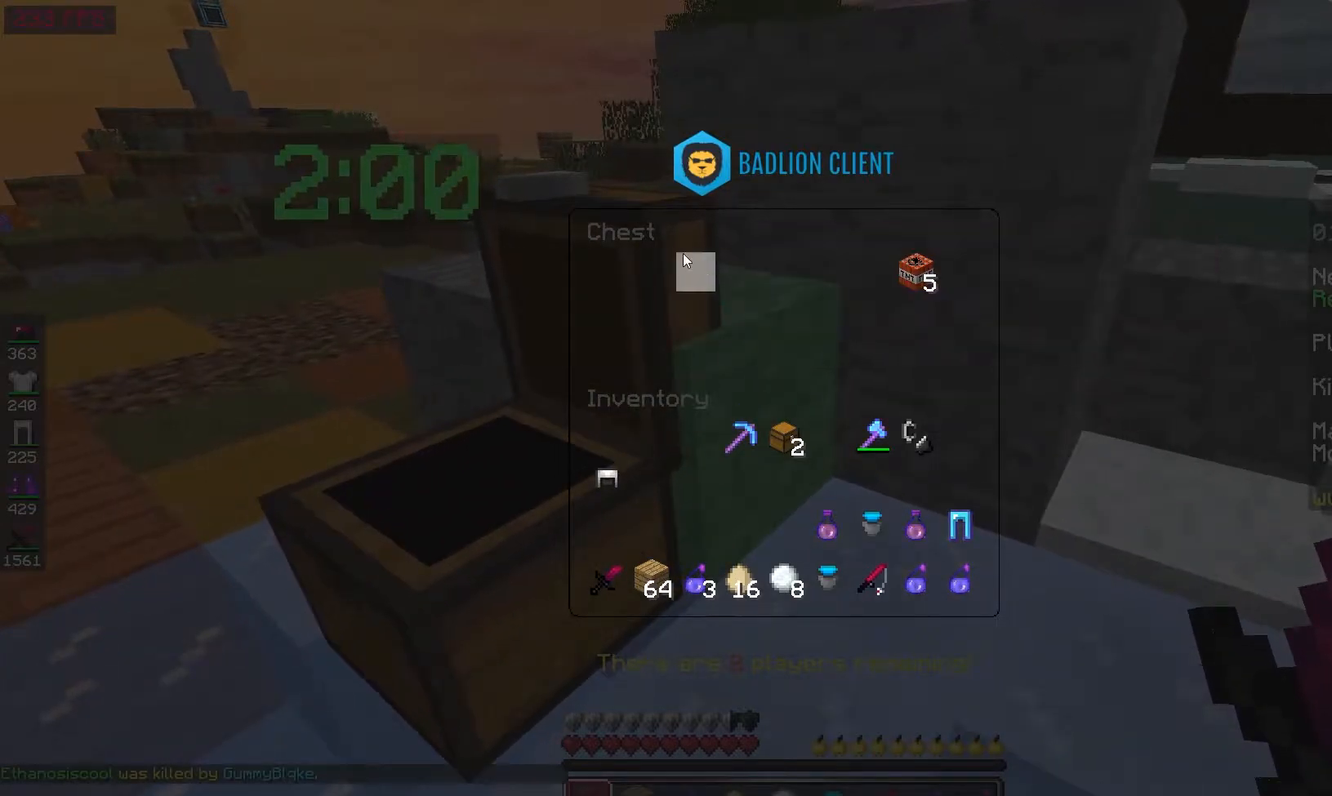
{"keys": [], "mouse": [], "events": []}
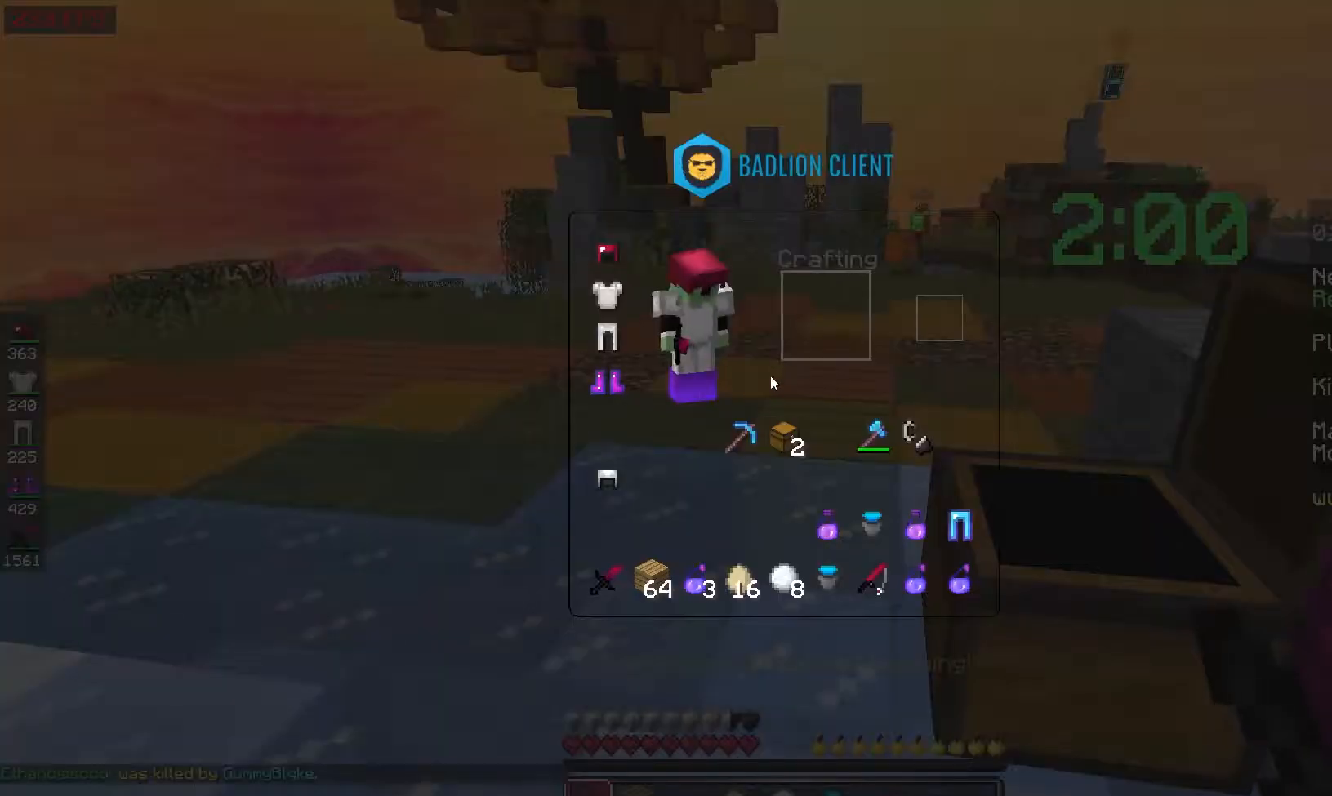
{"keys": [], "mouse": [], "events": []}
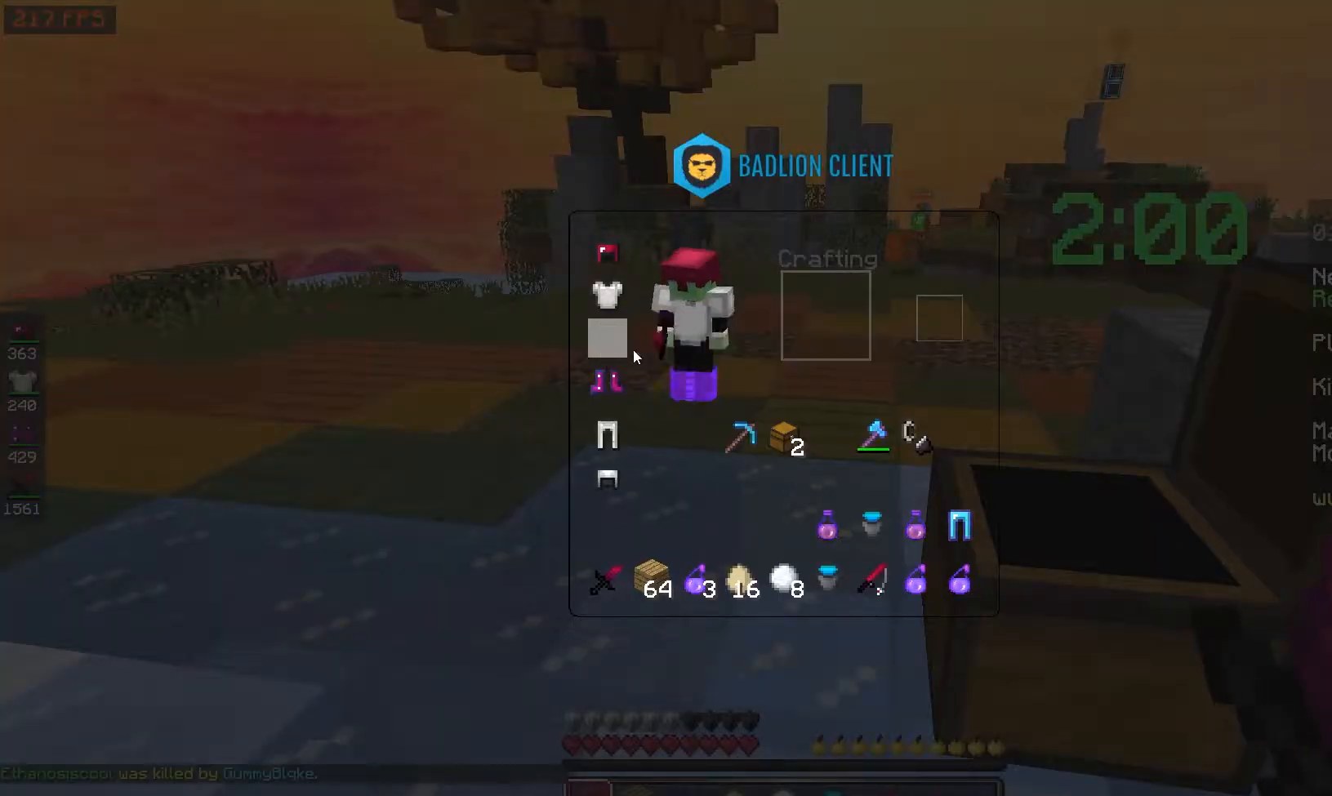
{"keys": [], "mouse": [], "events": []}
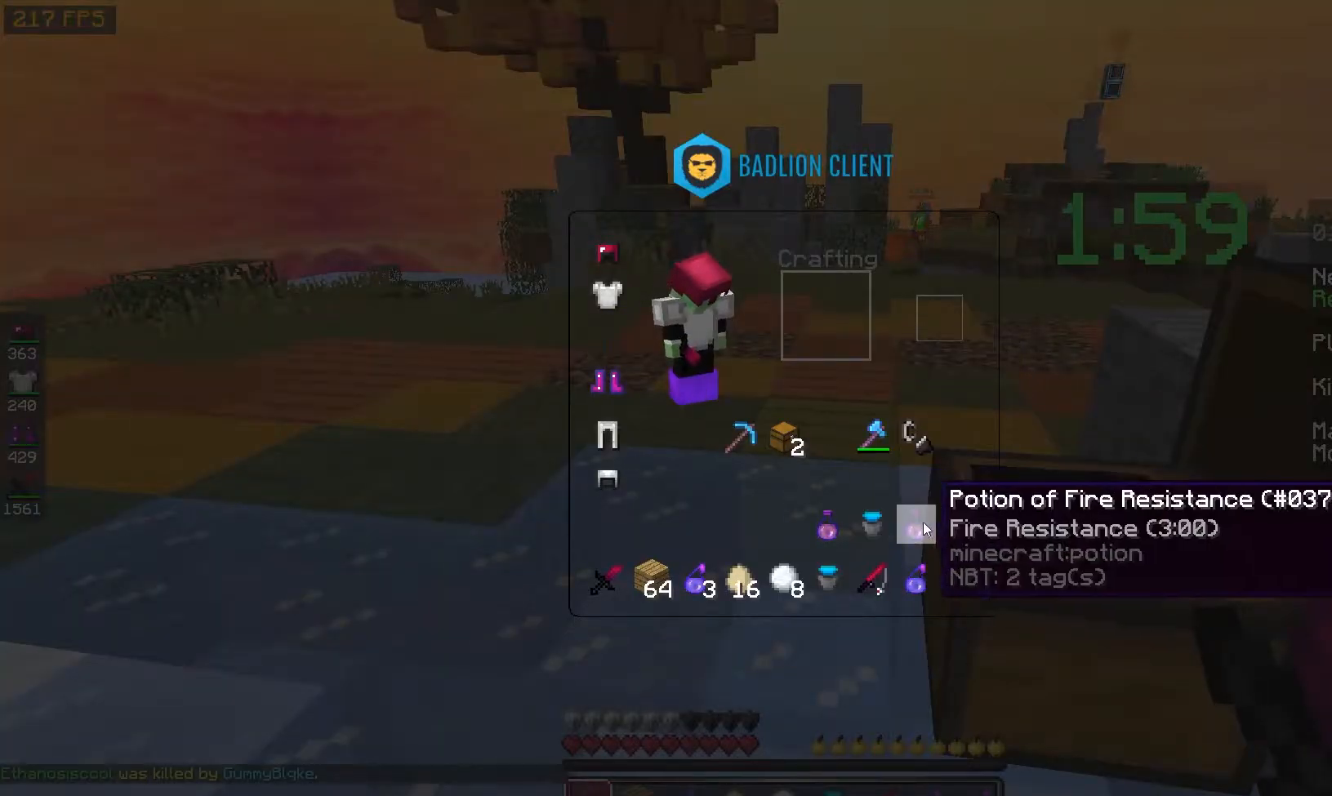
{"keys": [], "mouse": [], "events": []}